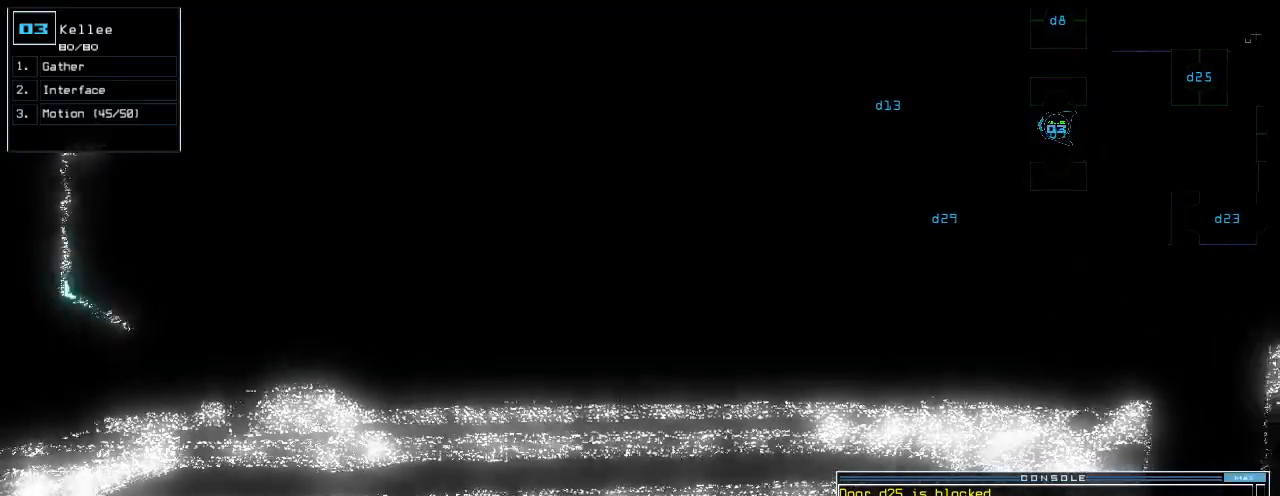
Gameplay with keyboard; each line is a JSON object with the keys held at the frame after it. "events" lists presses ("down") and releases ("up") of ".", "0", "1", "2", "3", "4", "5", "6", "7", "8", "9", "a", "b", "backspace", "c", "caps_lock", "comma", "ctrl_l", "ctrl_r", "d", "down", "e", "equals", "escape", "f", "g", "h", "i", "j", "k", "l", "left", "m", "minus", "n", "o", "p", "q", "quote", "r", "return", "right", "s", "semicolon", "shift_l", "shift_r", "space", "t", "tab", "tilde", "u", "up", "v", "w", "x", "y" and "z" between this image and that frame as [ms after this image, input, new state], when the widget could be followed in between. No other keys are recorded. Mouse input is not recorded.
{"keys": ["up"], "events": [[200, "left", "down"], [280, "up", "down"], [380, "left", "up"]]}
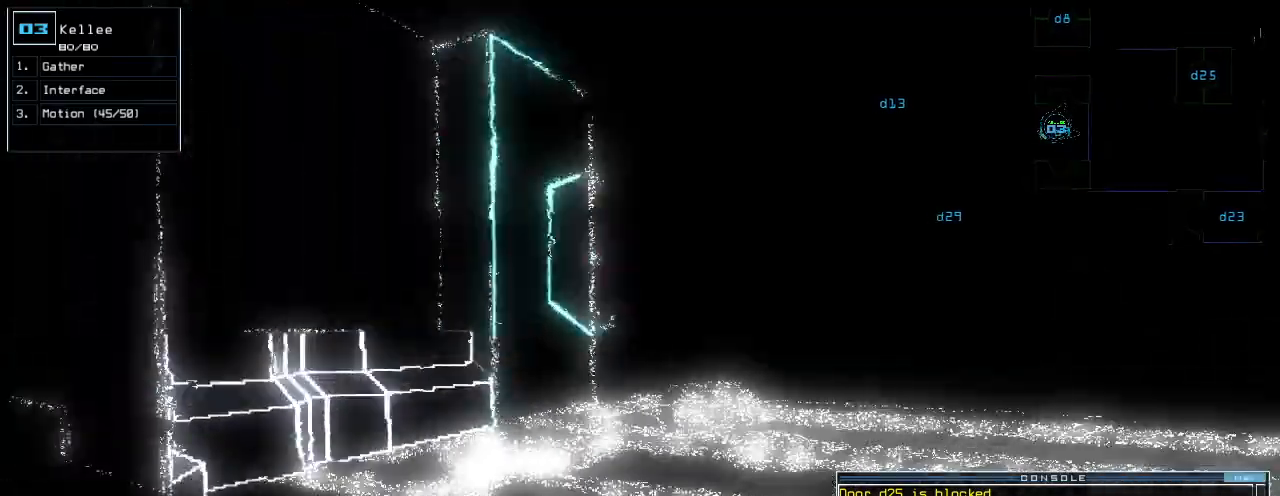
{"keys": ["up"], "events": [[180, "right", "down"], [280, "right", "up"]]}
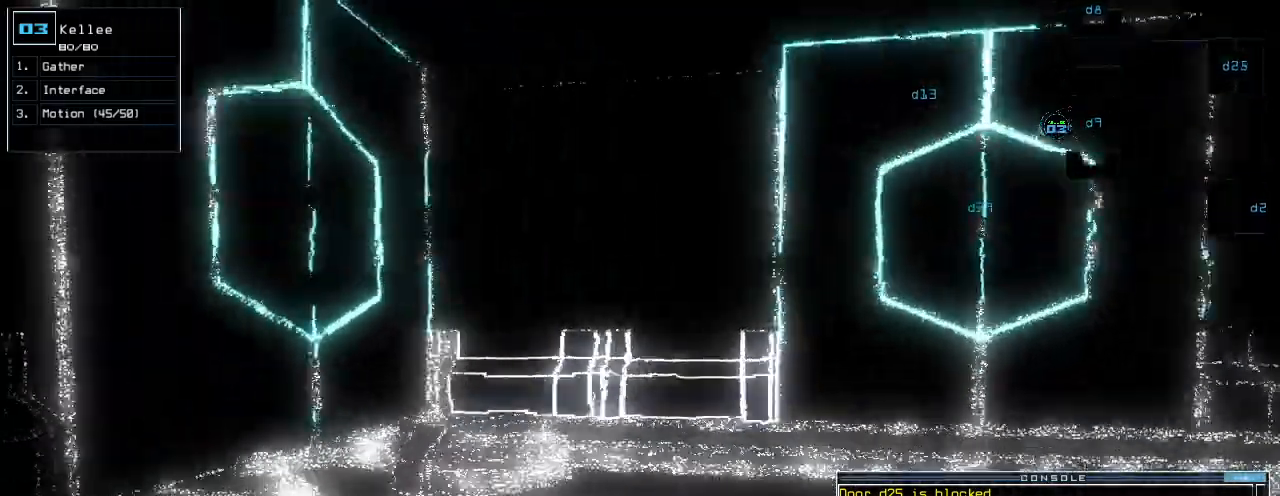
{"keys": ["right", "up"]}
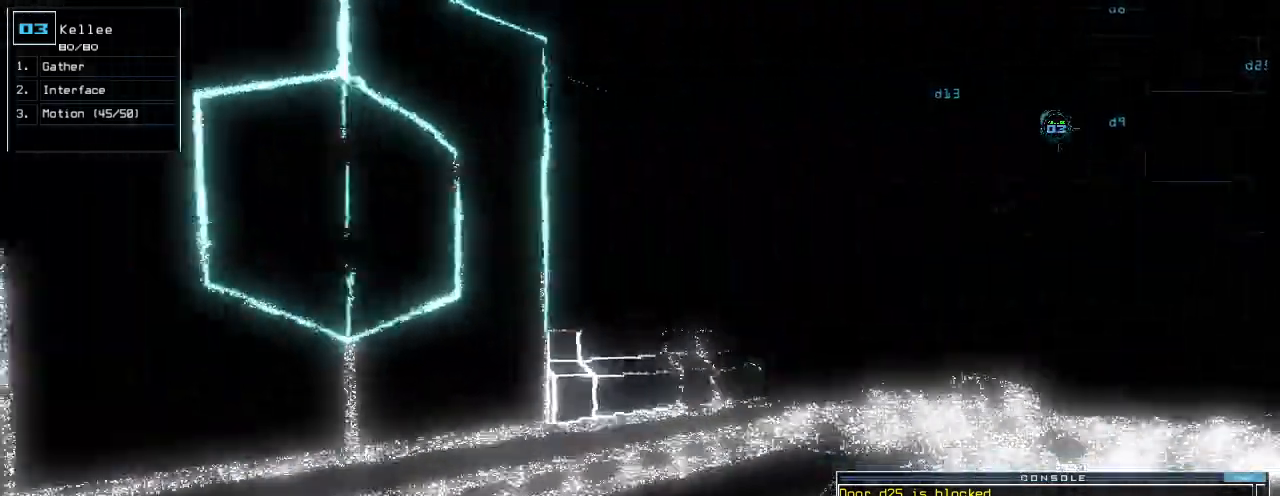
{"keys": ["up"], "events": [[220, "right", "up"]]}
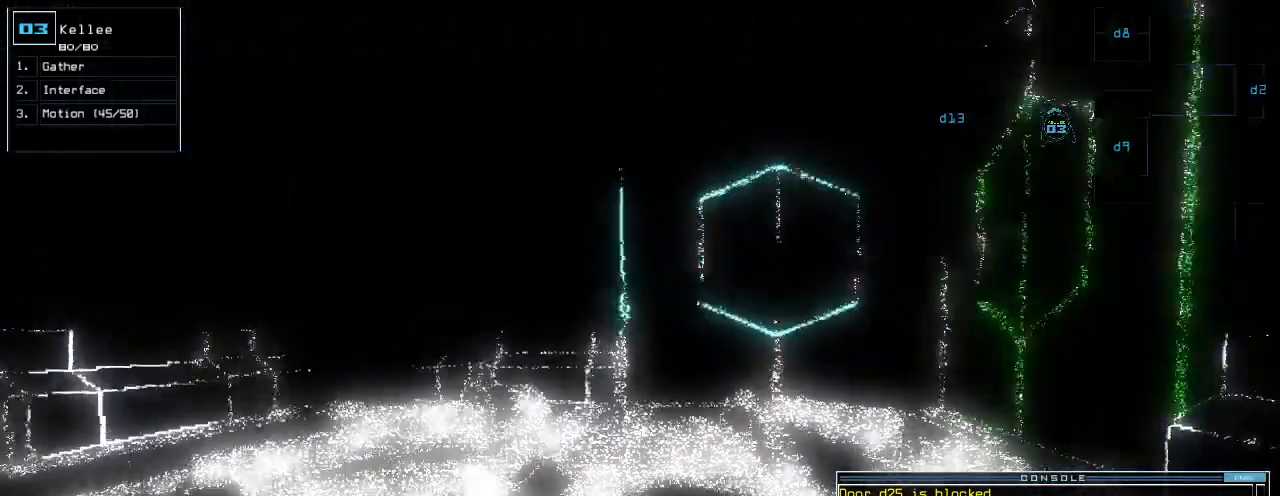
{"keys": ["up"], "events": []}